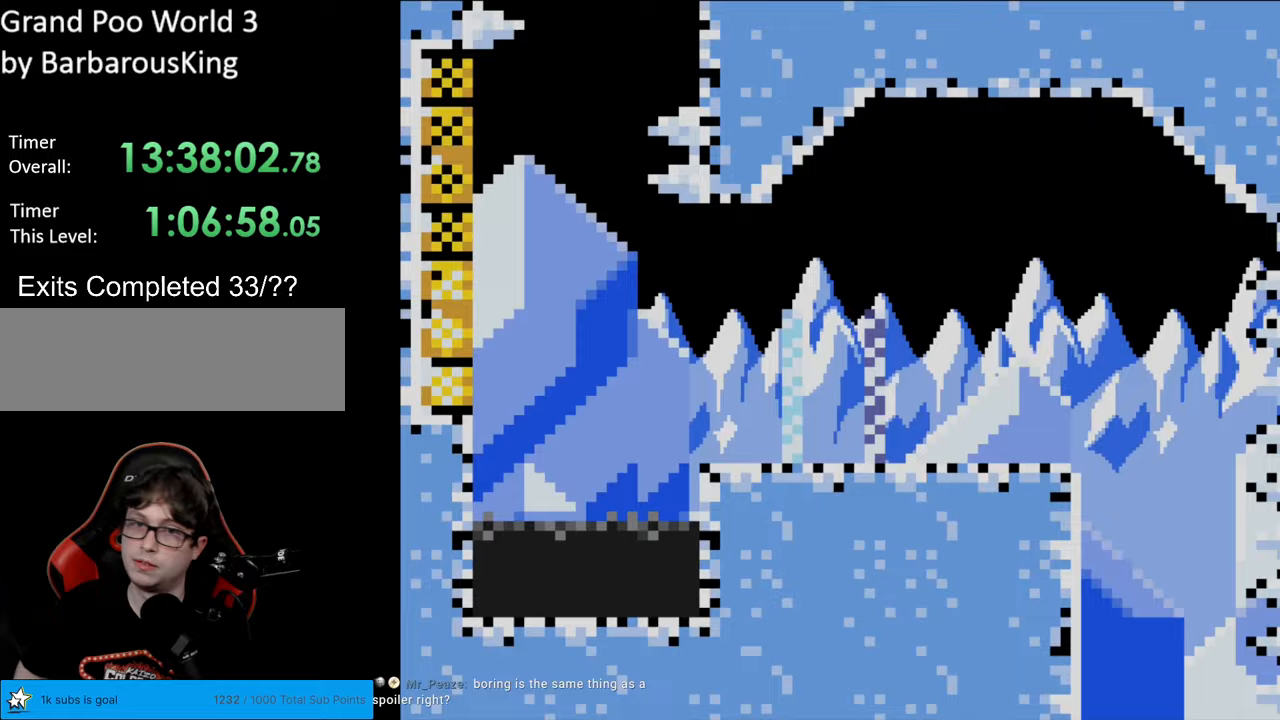
Gameplay with a controller (Nintendo layout); each line is a JSON object with the inputs held at the frame after it. "events" lists button and stick changes between this image and that frame as [ms after this image, input, new state], when the widget could be followed in between. Not read: L3 R3.
{"buttons": ["Y", "DPAD_LEFT"], "events": [[183, "DPAD_LEFT", "down"]]}
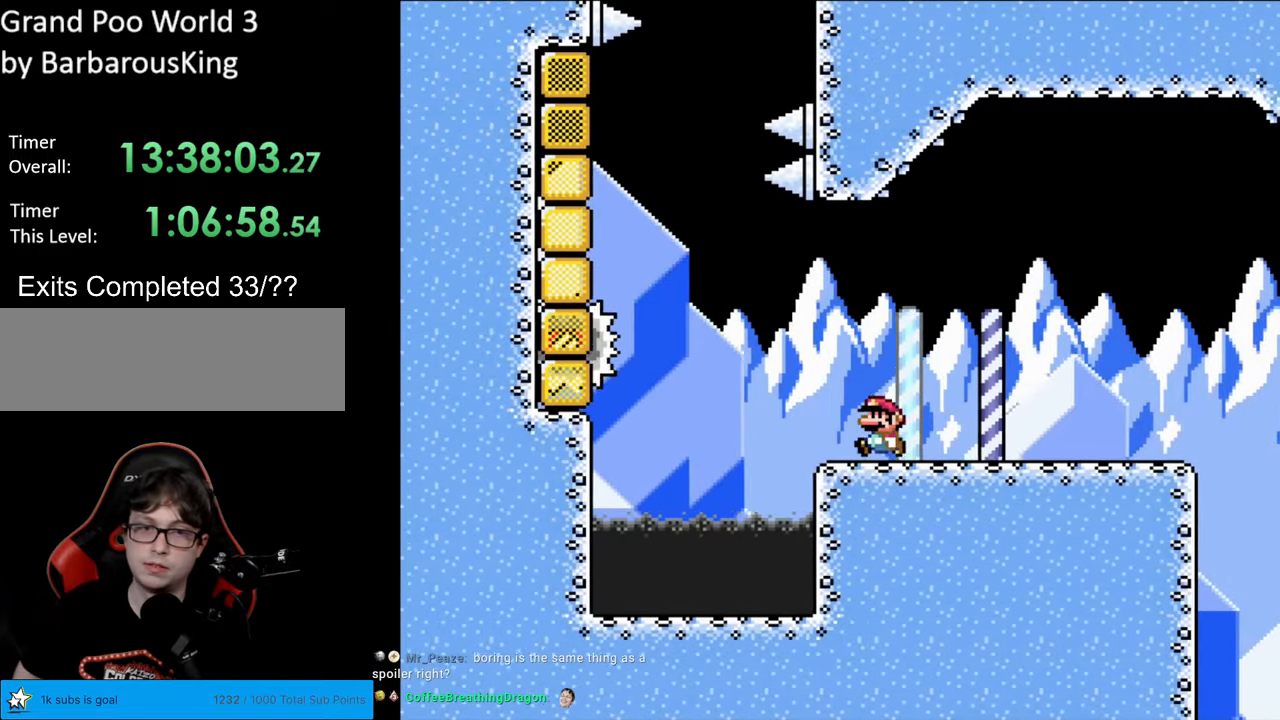
{"buttons": ["Y", "DPAD_LEFT"], "events": [[150, "B", "down"], [183, "Y", "up"], [200, "Y", "down"], [417, "B", "up"]]}
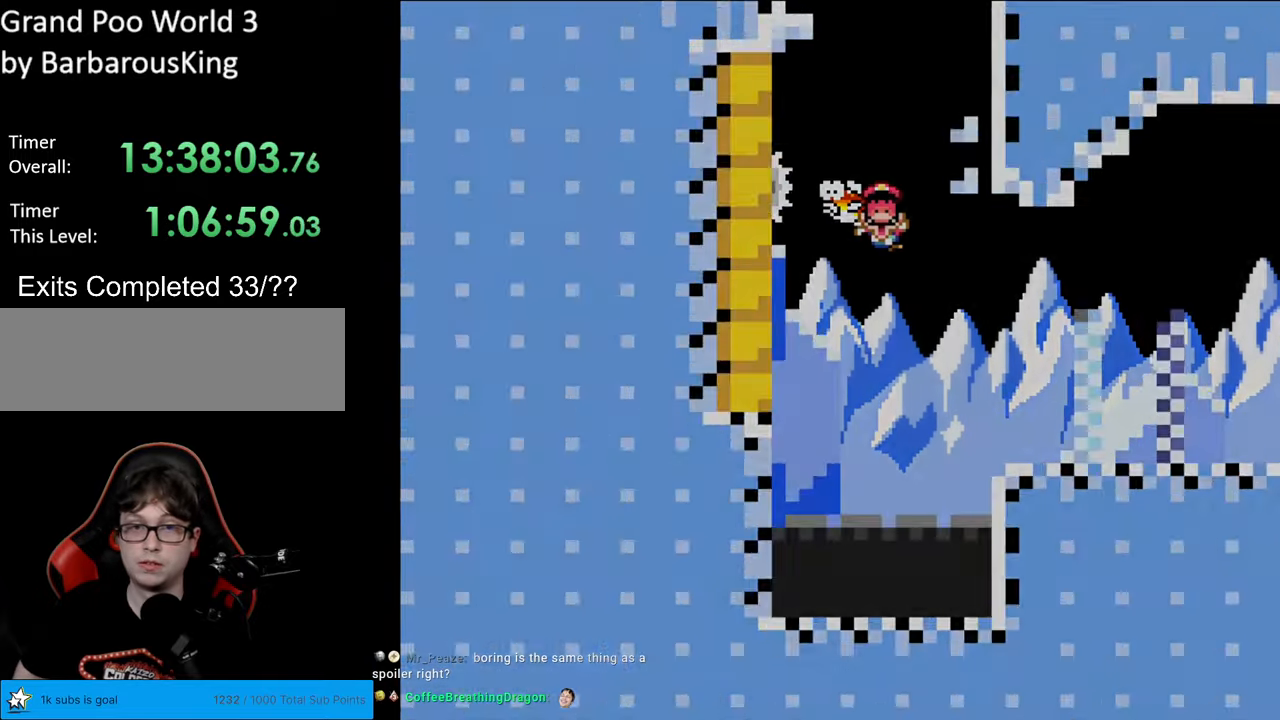
{"buttons": [], "events": [[250, "DPAD_LEFT", "up"], [283, "Y", "up"]]}
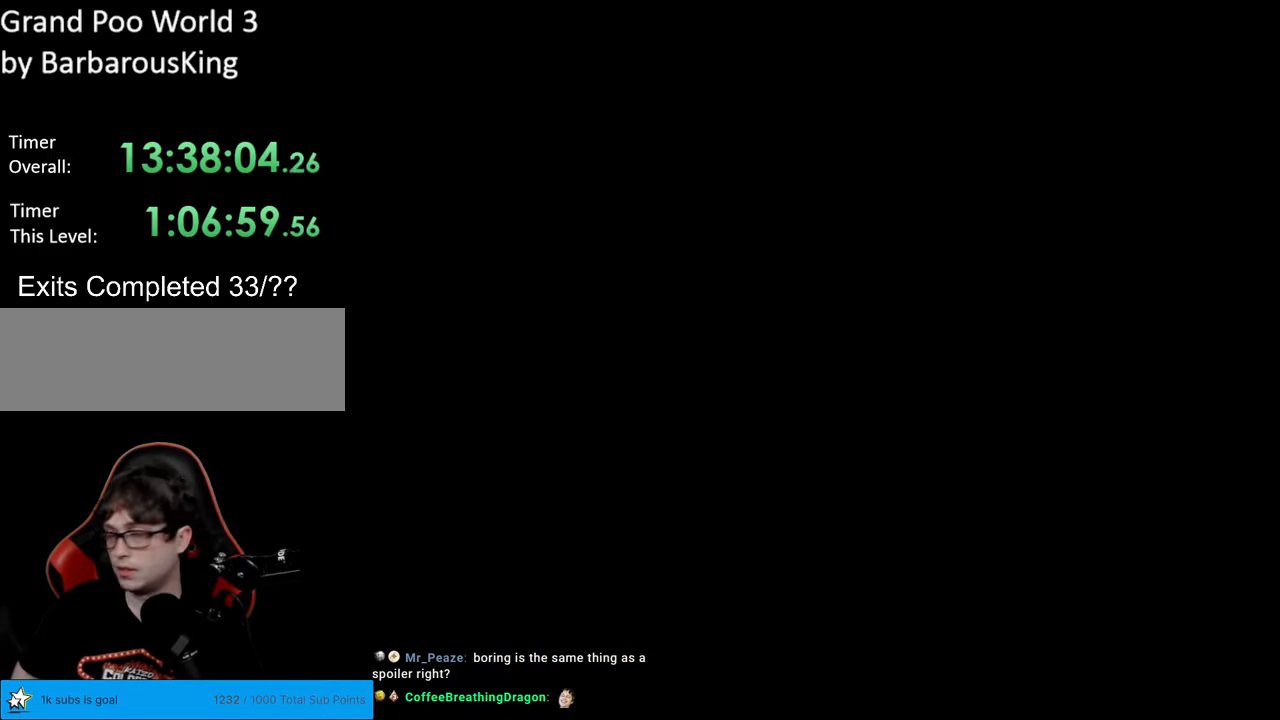
{"buttons": [], "events": []}
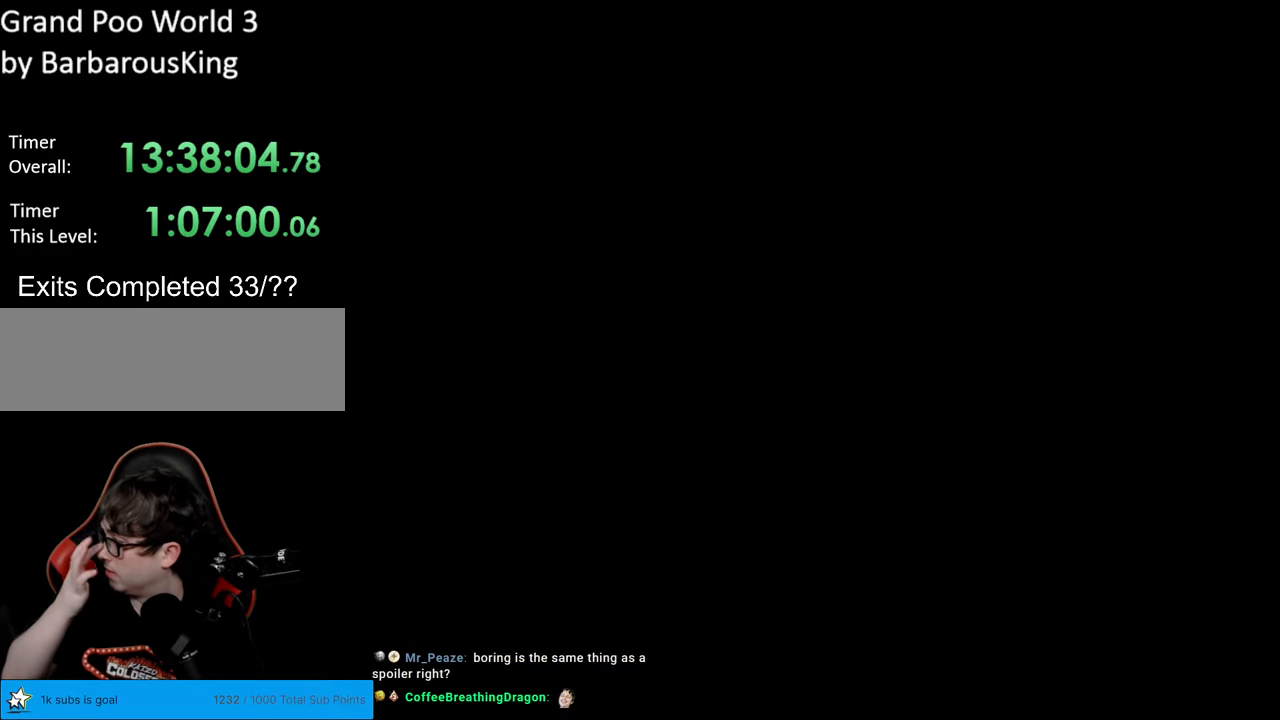
{"buttons": [], "events": []}
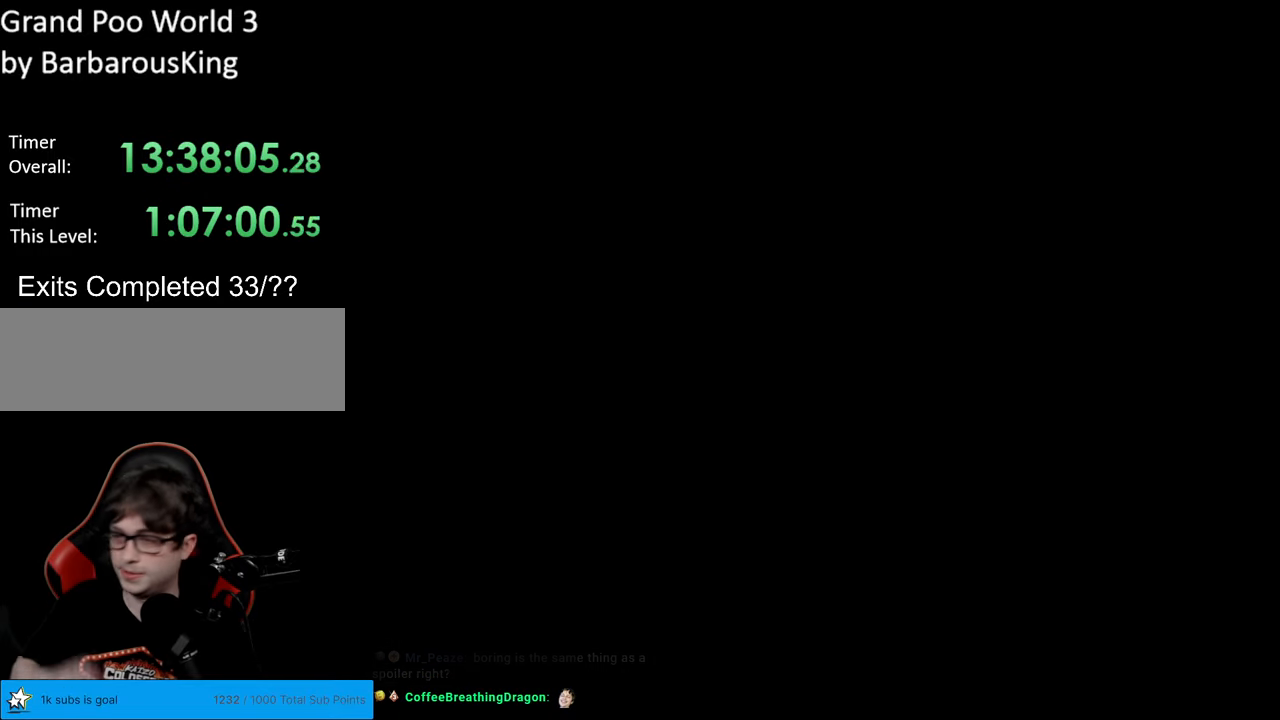
{"buttons": ["B", "Y"], "events": [[483, "B", "down"], [483, "Y", "down"]]}
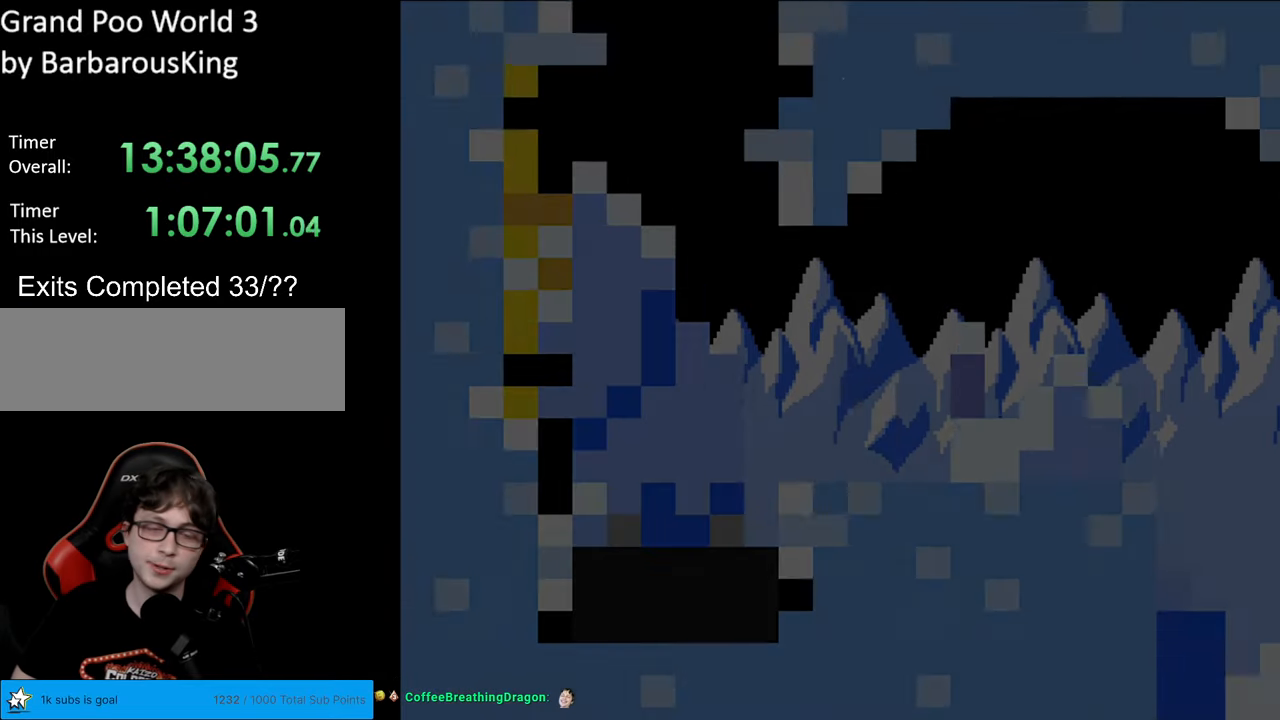
{"buttons": ["Y"], "events": [[483, "B", "up"]]}
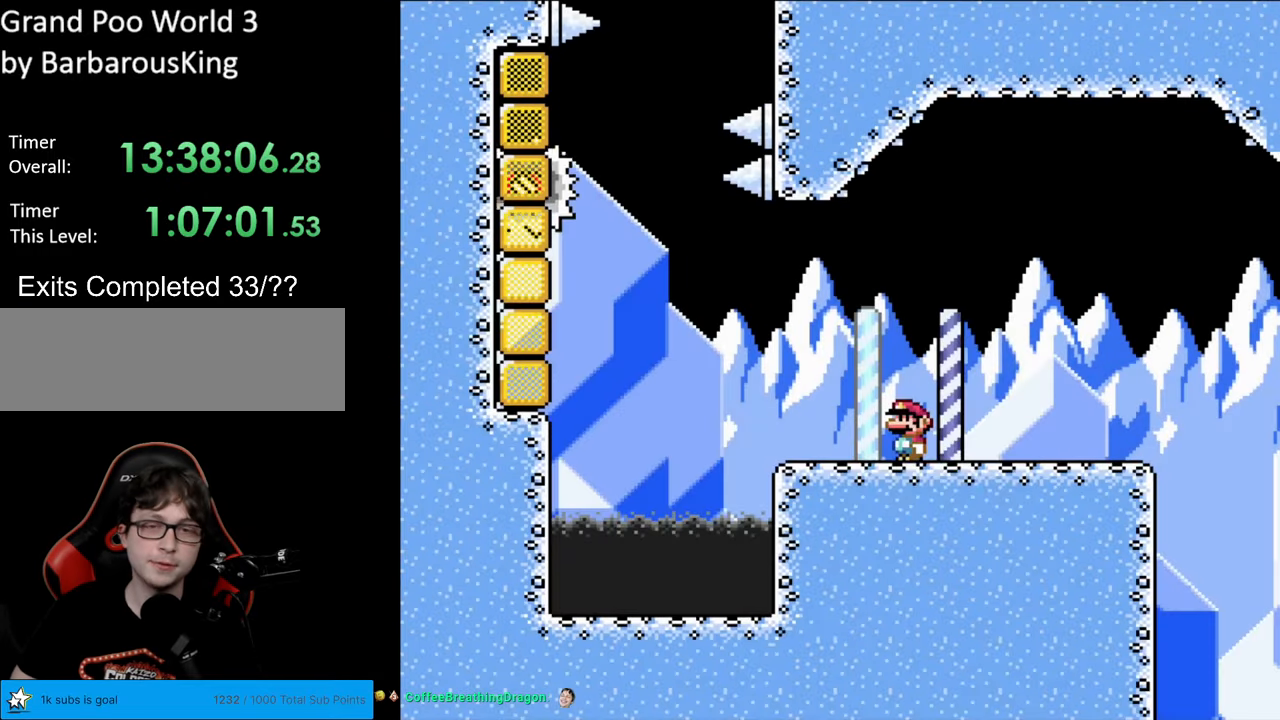
{"buttons": ["Y"], "events": []}
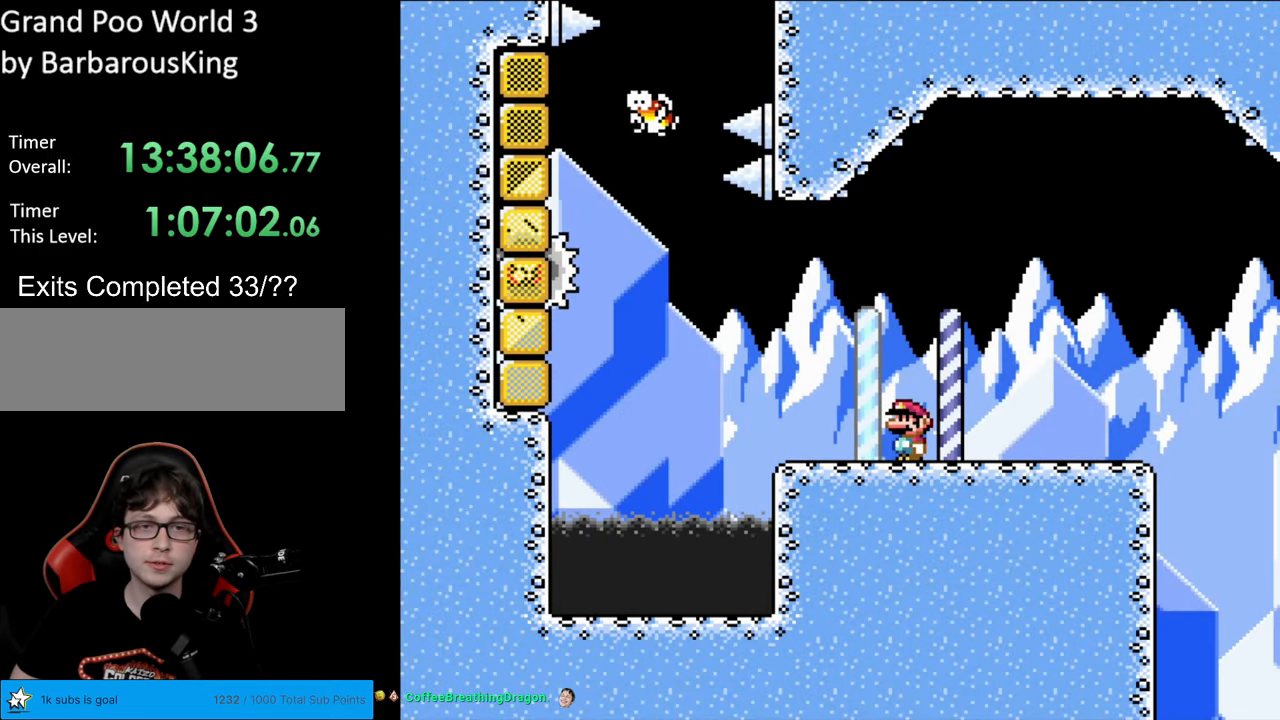
{"buttons": ["Y", "DPAD_LEFT"], "events": [[67, "DPAD_LEFT", "down"]]}
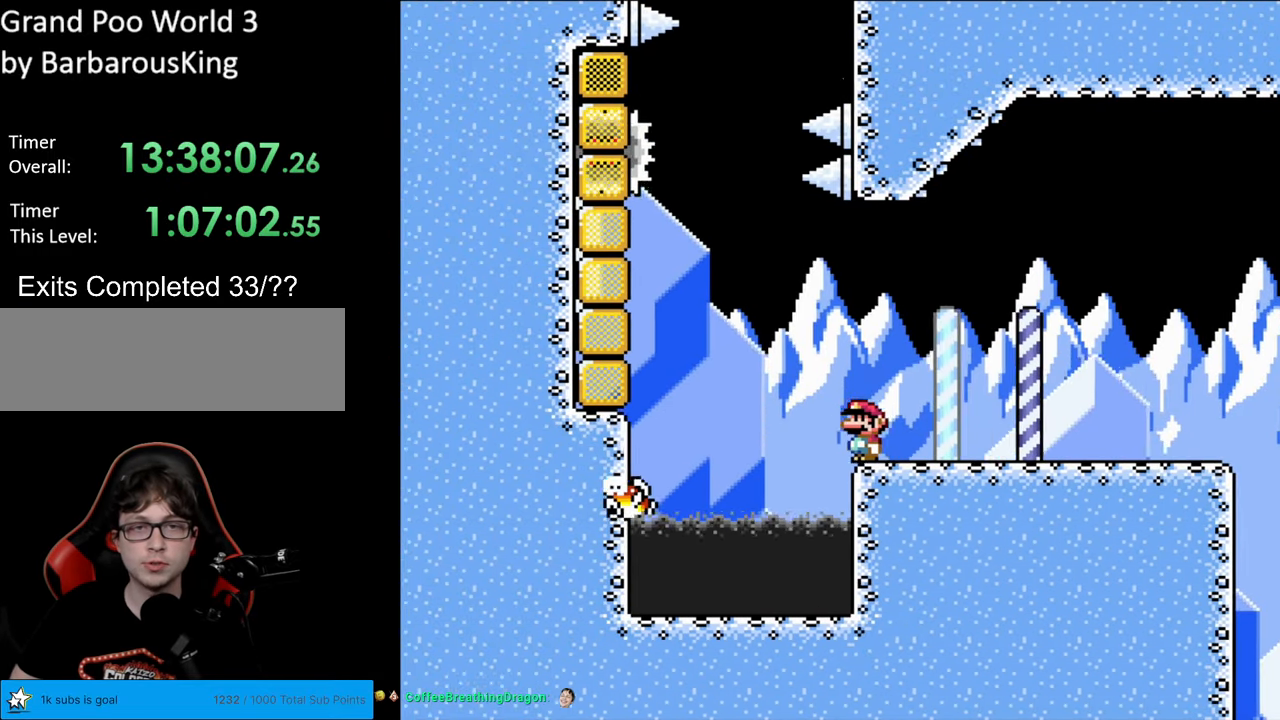
{"buttons": ["Y", "DPAD_LEFT"], "events": [[17, "B", "down"], [483, "B", "up"]]}
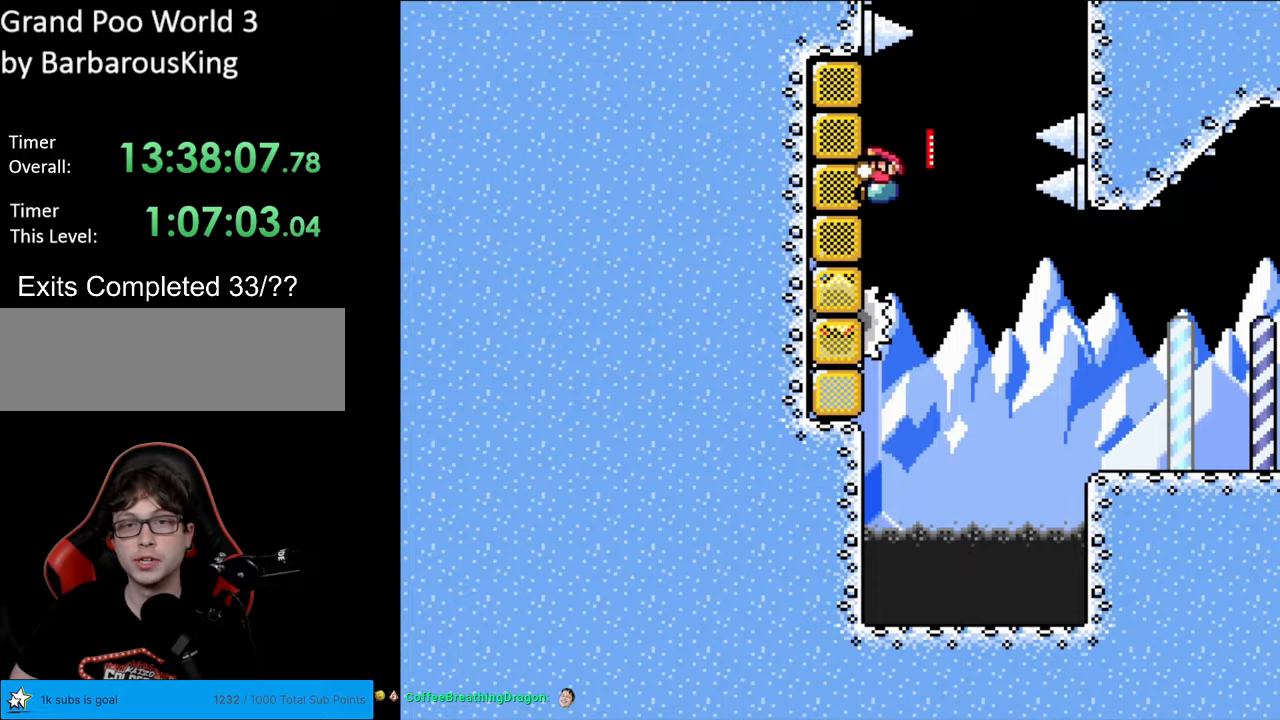
{"buttons": ["B", "Y", "DPAD_UP", "DPAD_RIGHT"], "events": [[50, "B", "down"], [50, "DPAD_UP", "down"], [100, "DPAD_LEFT", "up"], [133, "DPAD_UP", "up"], [150, "DPAD_RIGHT", "down"], [467, "DPAD_UP", "down"]]}
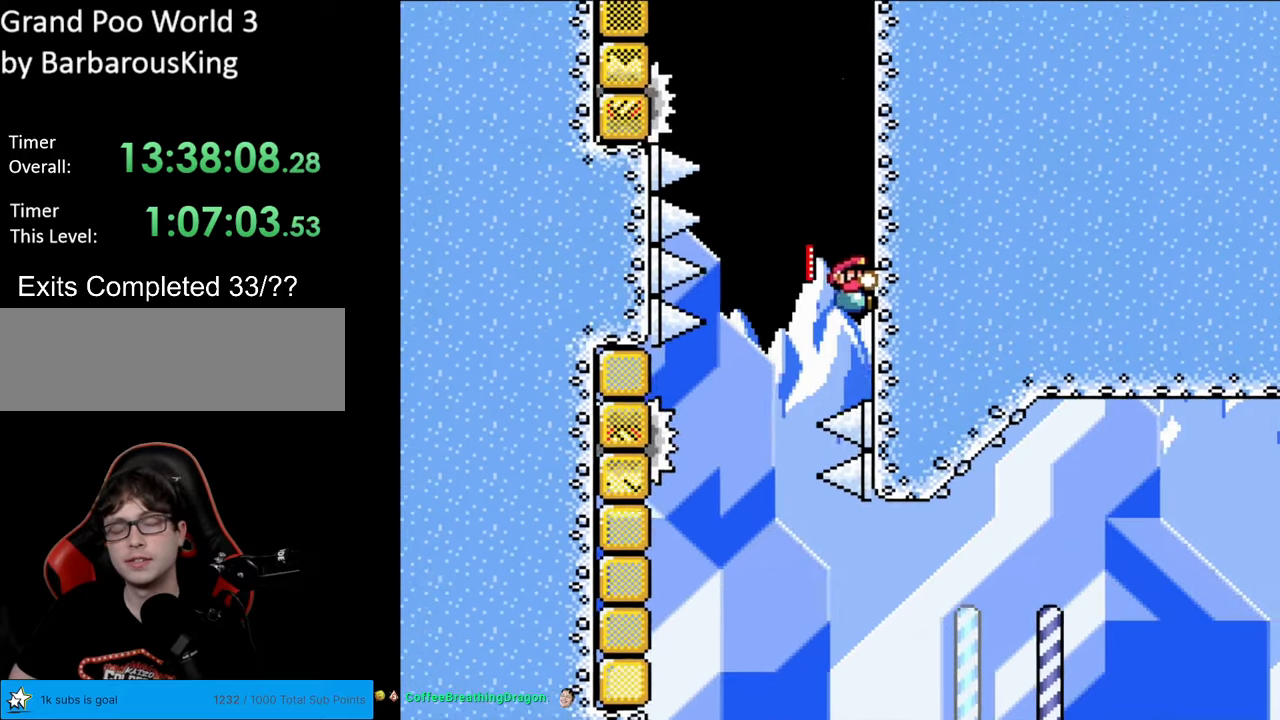
{"buttons": ["Y", "DPAD_UP", "DPAD_RIGHT"], "events": [[150, "B", "up"]]}
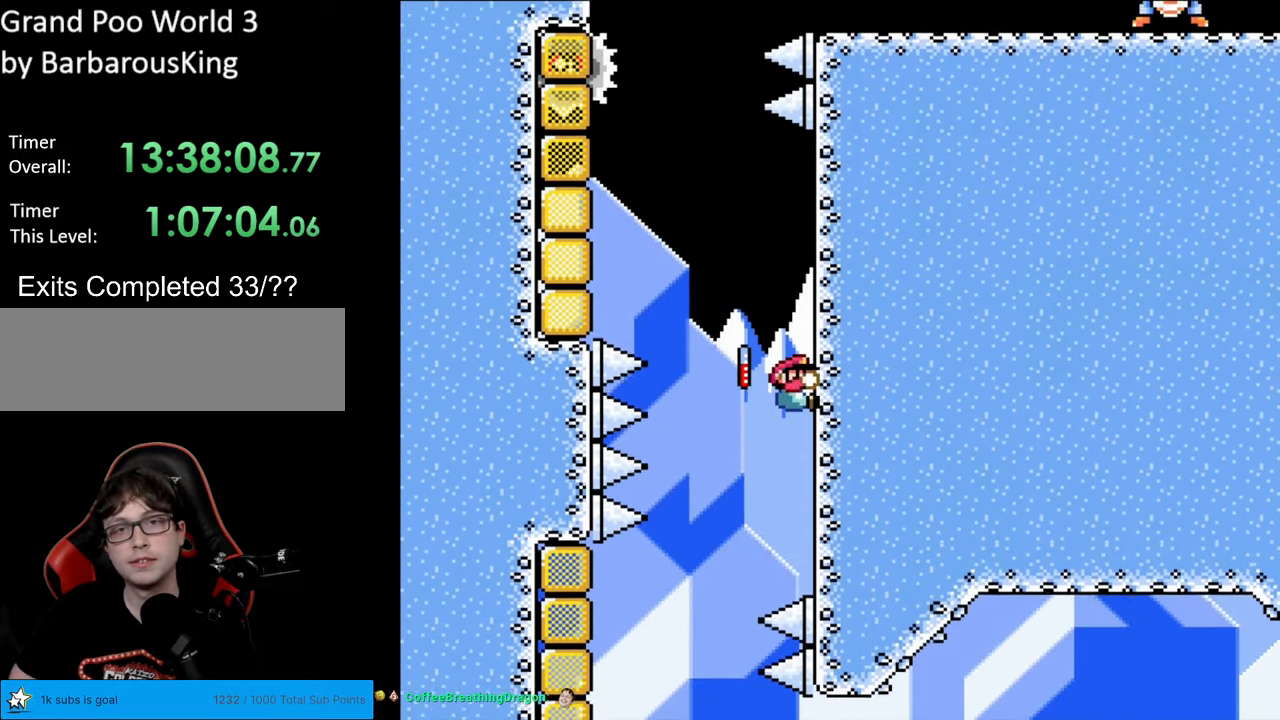
{"buttons": ["Y", "DPAD_UP", "DPAD_RIGHT"], "events": []}
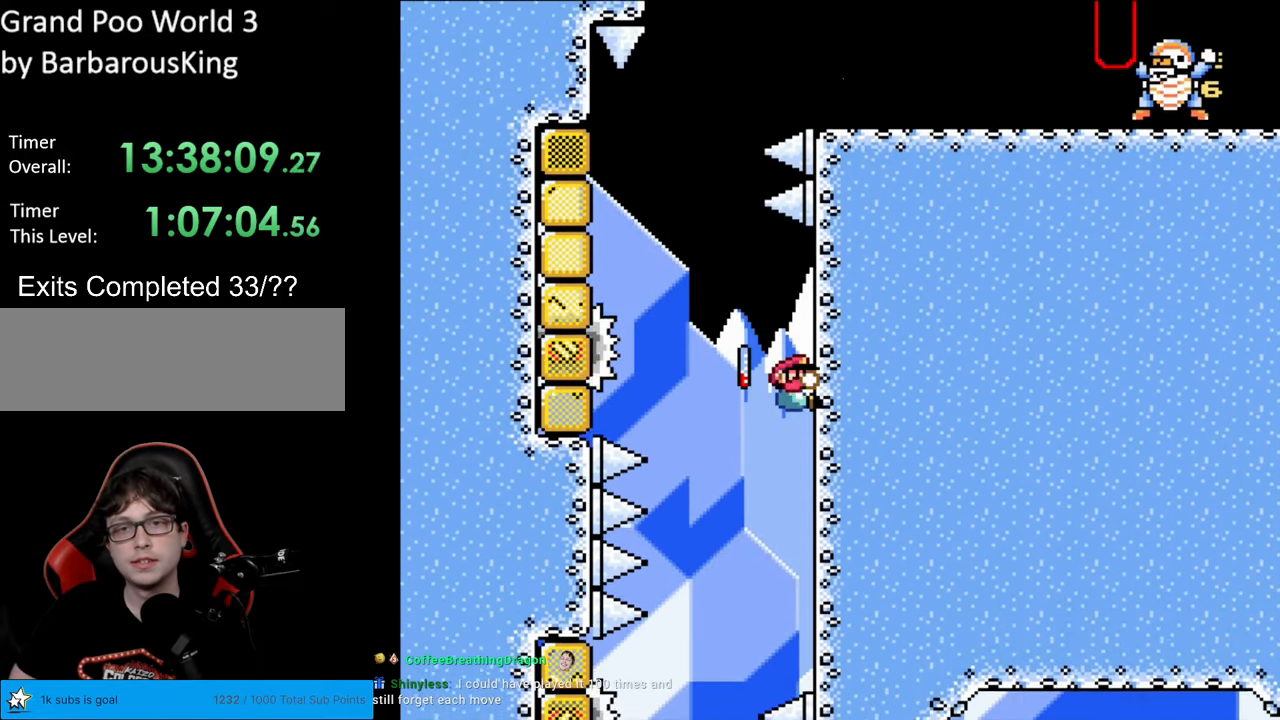
{"buttons": ["Y"], "events": [[183, "DPAD_UP", "up"], [233, "DPAD_RIGHT", "up"]]}
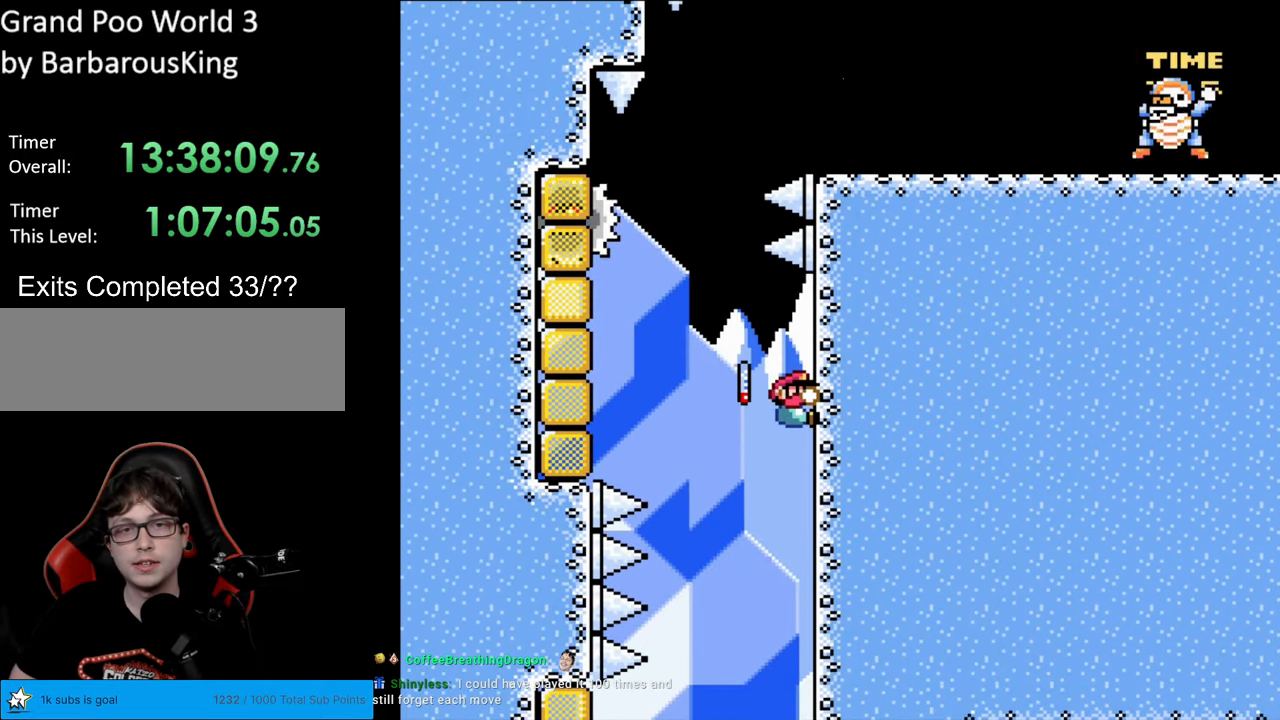
{"buttons": ["B", "Y", "DPAD_LEFT"], "events": [[117, "Y", "up"], [183, "DPAD_LEFT", "down"], [183, "Y", "down"], [217, "B", "down"]]}
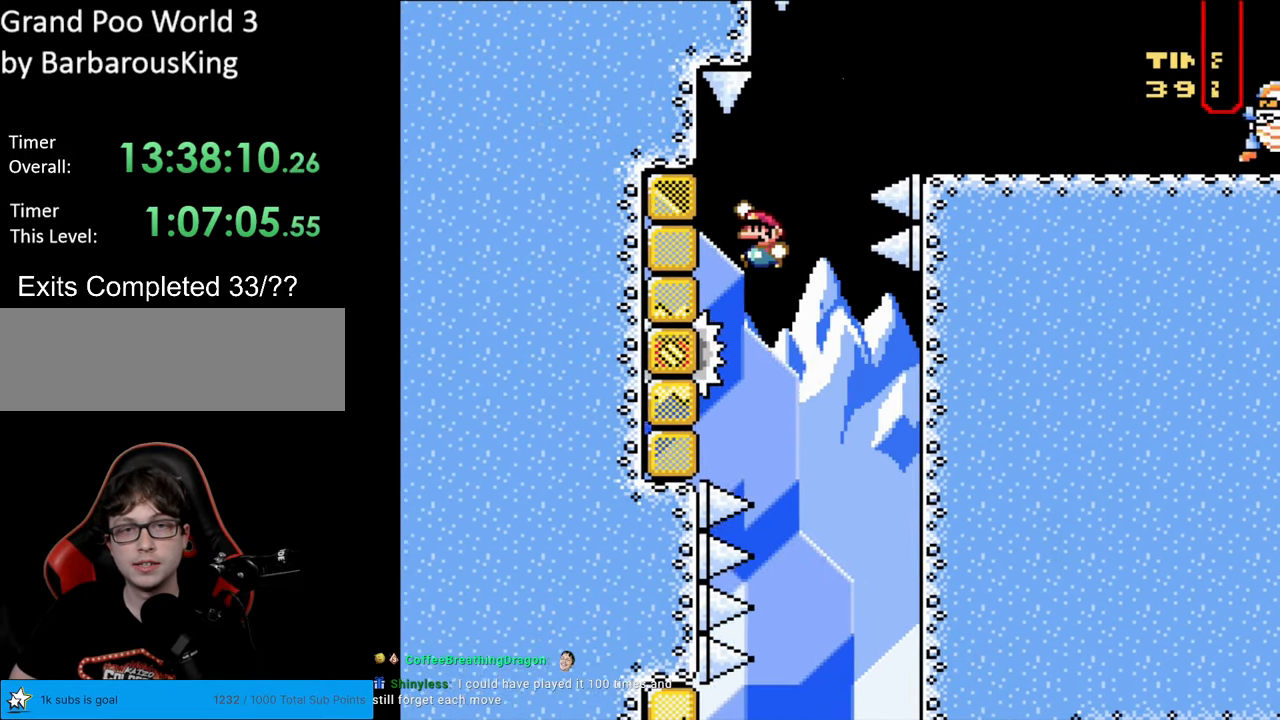
{"buttons": ["B", "Y", "DPAD_RIGHT"], "events": [[17, "B", "up"], [183, "B", "down"], [183, "DPAD_LEFT", "up"], [233, "DPAD_RIGHT", "down"]]}
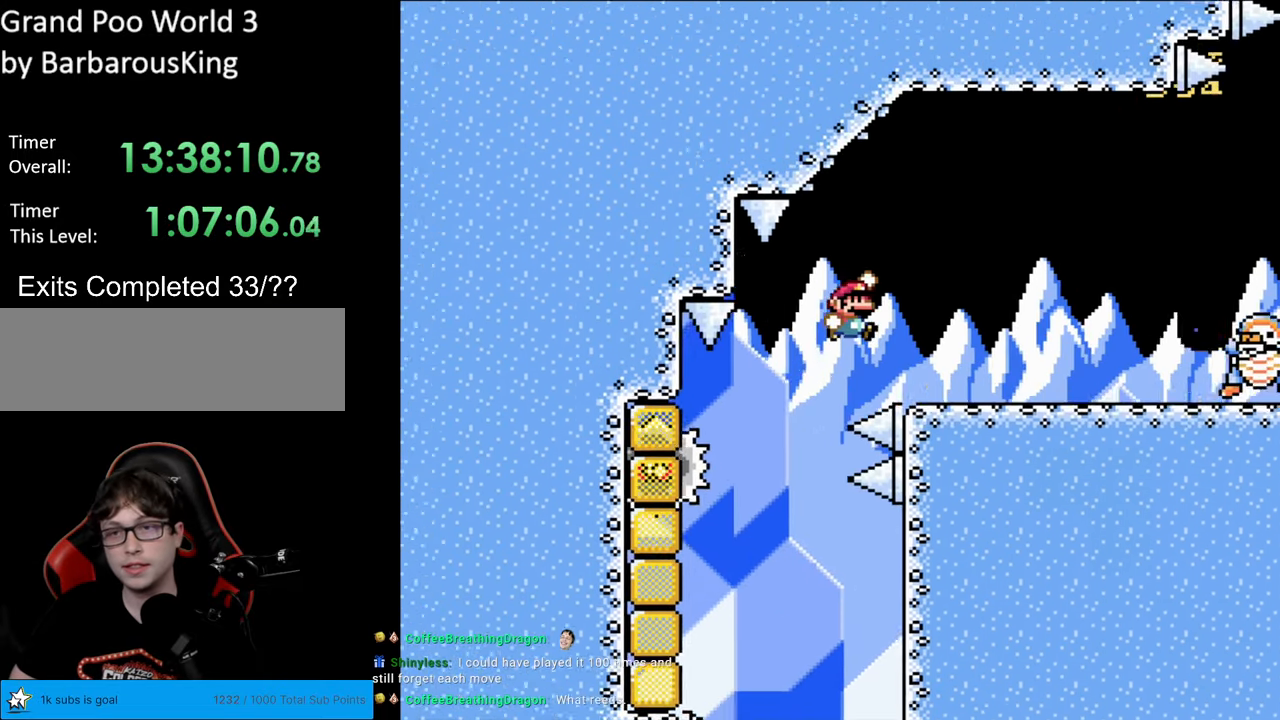
{"buttons": ["B", "Y", "DPAD_LEFT"], "events": [[117, "B", "up"], [300, "DPAD_RIGHT", "up"], [383, "B", "down"], [383, "DPAD_UP", "down"], [400, "DPAD_LEFT", "down"], [400, "DPAD_UP", "up"]]}
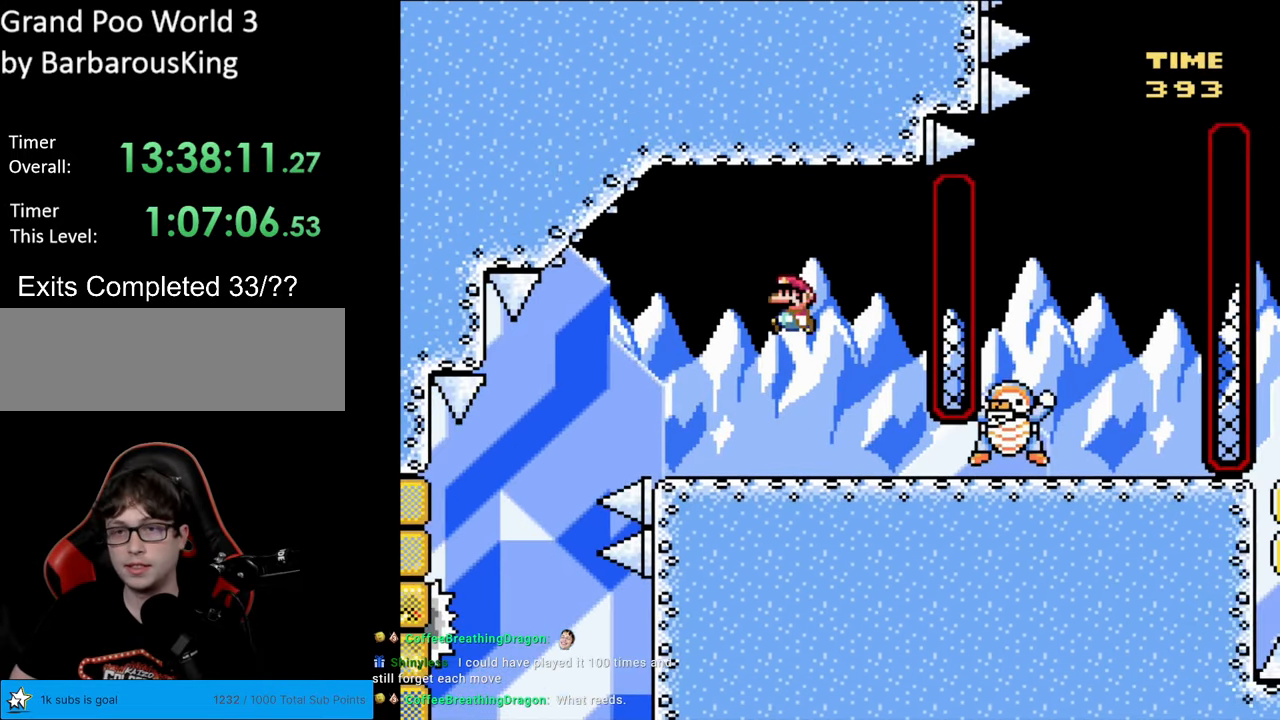
{"buttons": ["Y", "DPAD_LEFT"], "events": [[100, "DPAD_LEFT", "up"], [250, "B", "up"], [250, "DPAD_RIGHT", "down"], [400, "DPAD_RIGHT", "up"], [450, "DPAD_LEFT", "down"]]}
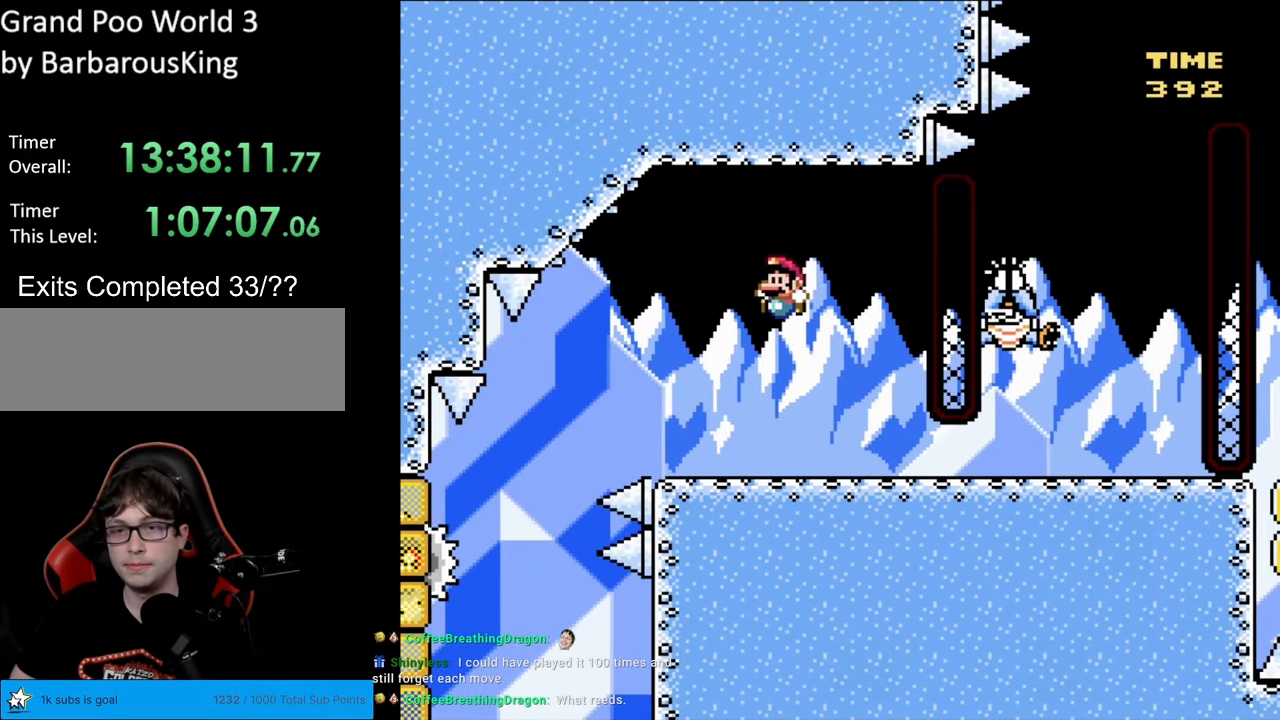
{"buttons": ["Y"], "events": [[50, "DPAD_LEFT", "up"], [283, "DPAD_RIGHT", "down"], [400, "DPAD_RIGHT", "up"]]}
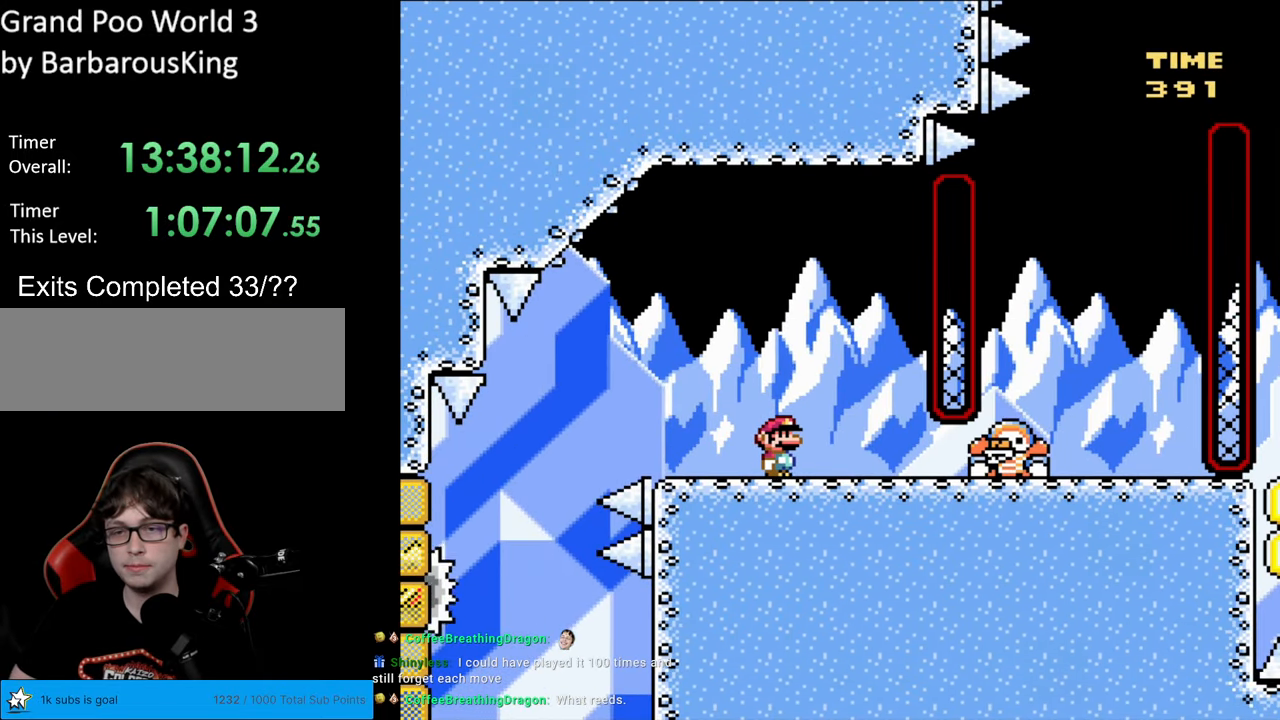
{"buttons": ["B", "Y"], "events": [[433, "B", "down"]]}
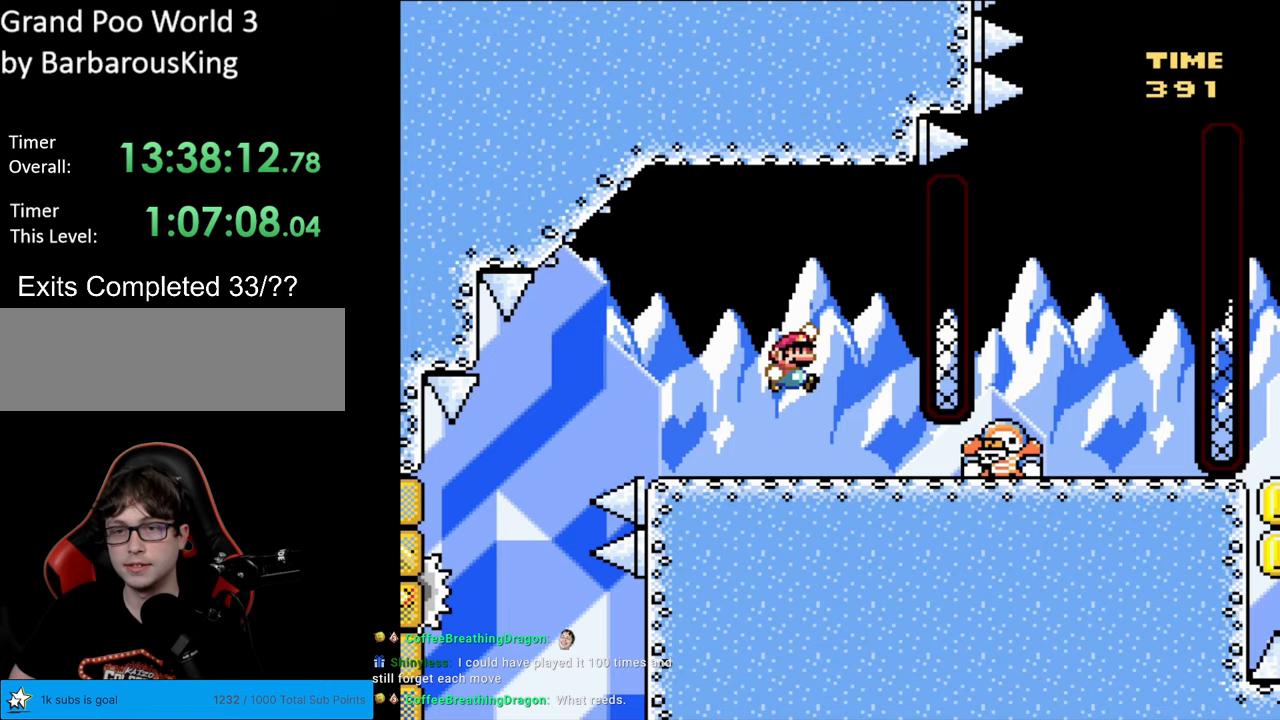
{"buttons": ["Y"], "events": [[150, "B", "up"], [333, "DPAD_LEFT", "down"], [467, "DPAD_LEFT", "up"]]}
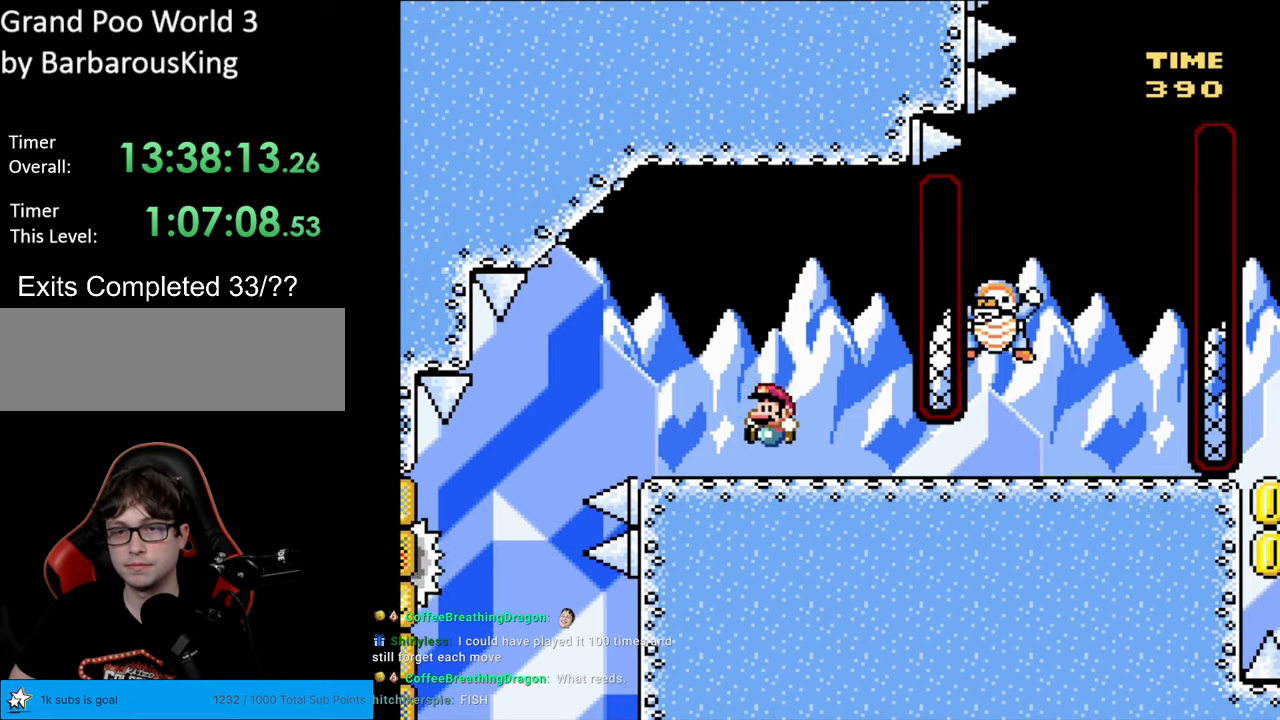
{"buttons": ["Y", "DPAD_RIGHT"], "events": [[100, "B", "down"], [250, "DPAD_RIGHT", "down"], [333, "B", "up"]]}
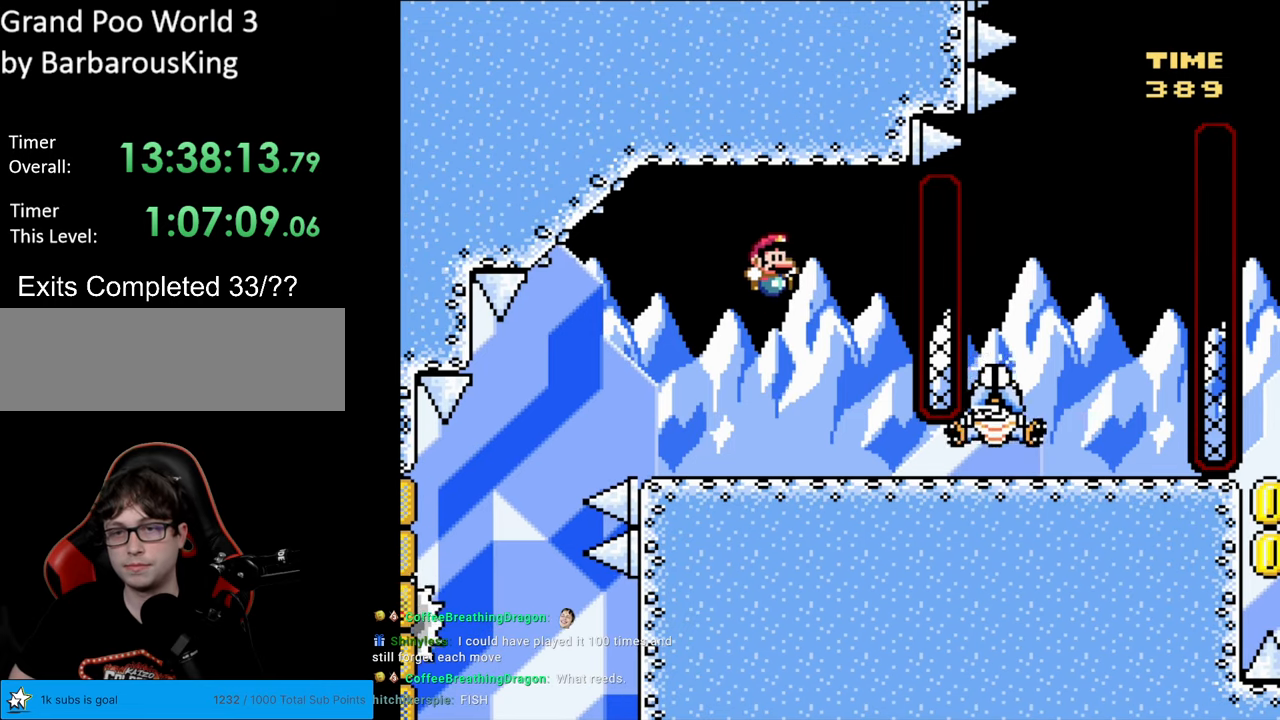
{"buttons": ["Y", "DPAD_RIGHT"], "events": []}
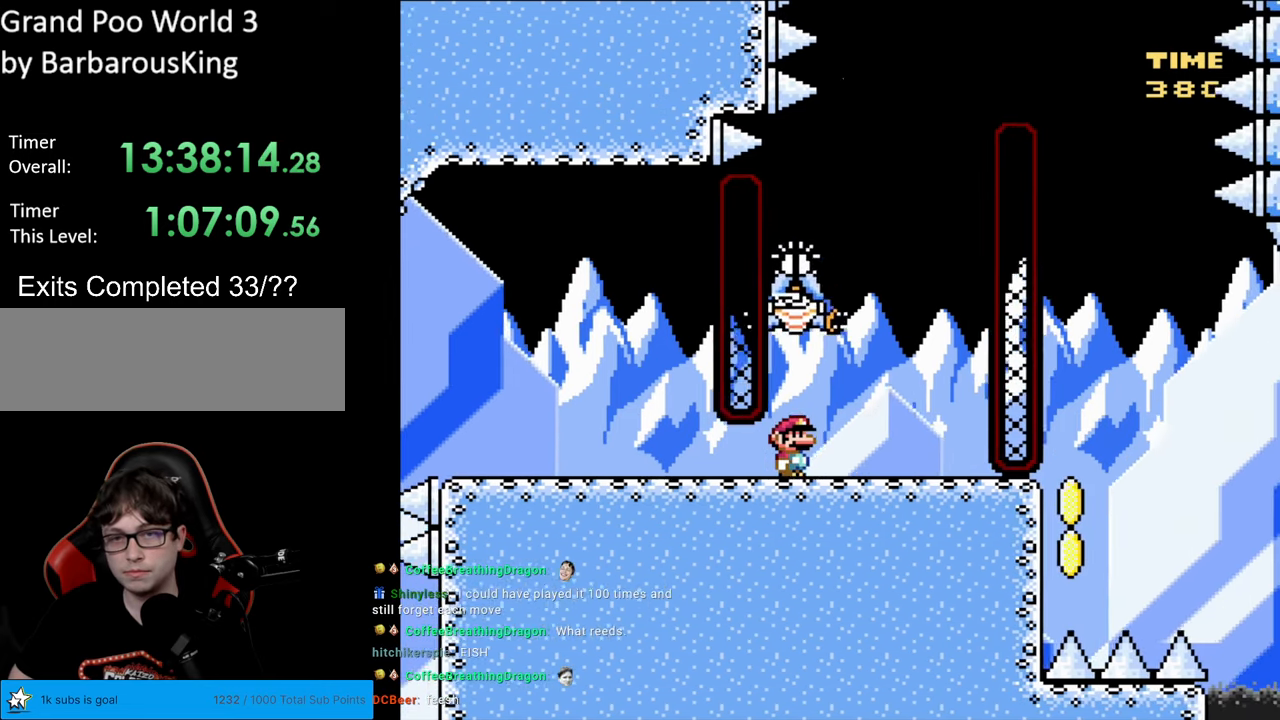
{"buttons": ["Y", "DPAD_LEFT"], "events": [[100, "B", "down"], [150, "DPAD_RIGHT", "up"], [167, "DPAD_LEFT", "down"], [350, "B", "up"]]}
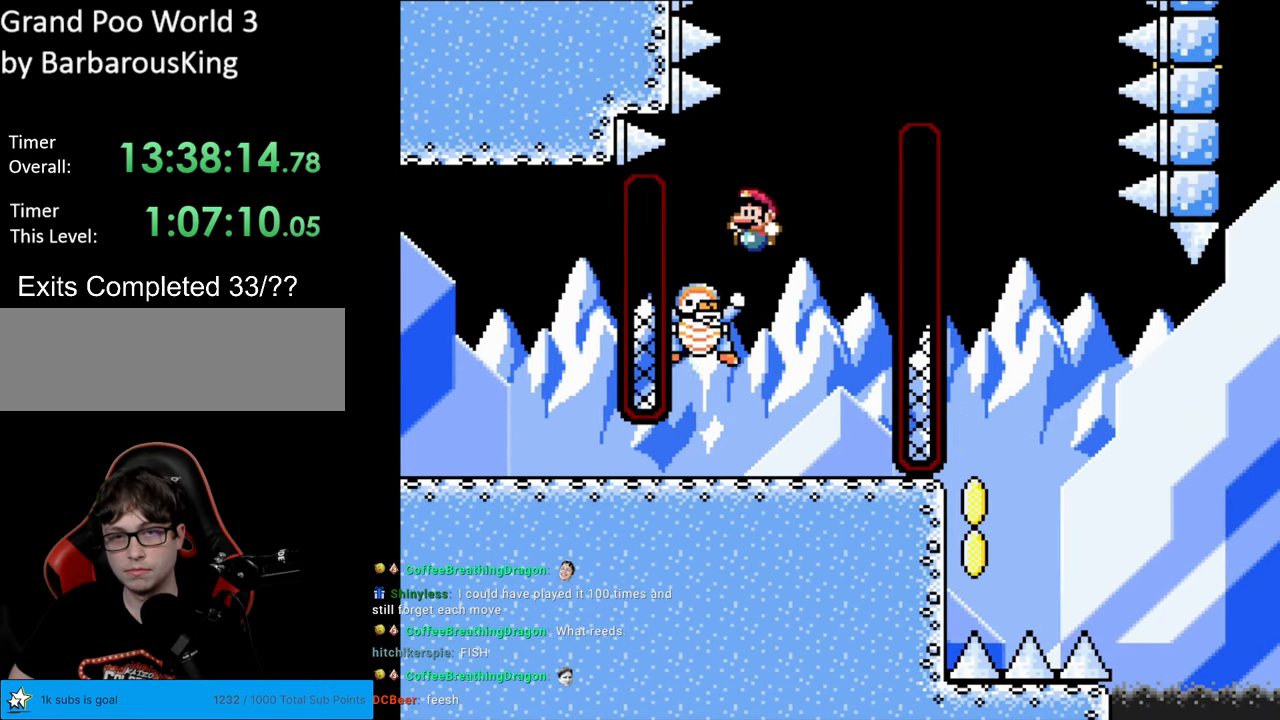
{"buttons": ["B", "Y", "DPAD_RIGHT"], "events": [[17, "B", "down"], [50, "DPAD_LEFT", "up"], [83, "DPAD_RIGHT", "down"]]}
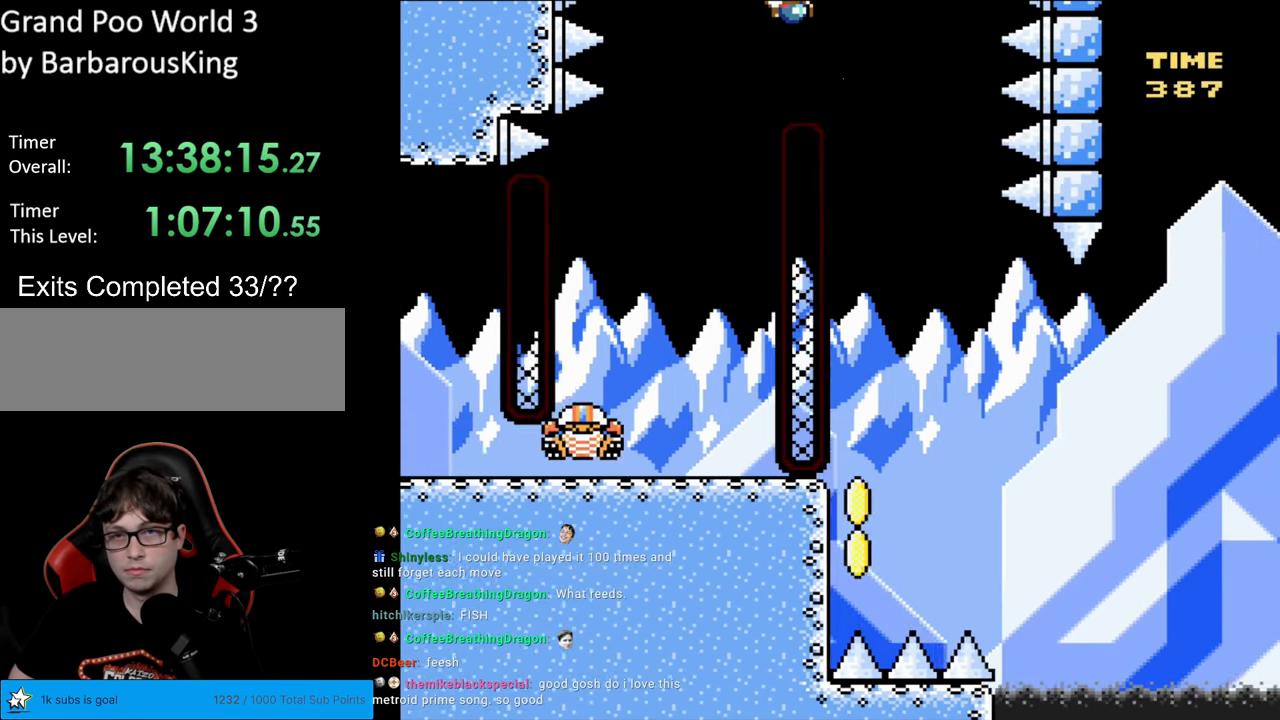
{"buttons": ["B", "Y"], "events": [[50, "DPAD_RIGHT", "up"], [233, "DPAD_LEFT", "down"], [300, "DPAD_LEFT", "up"]]}
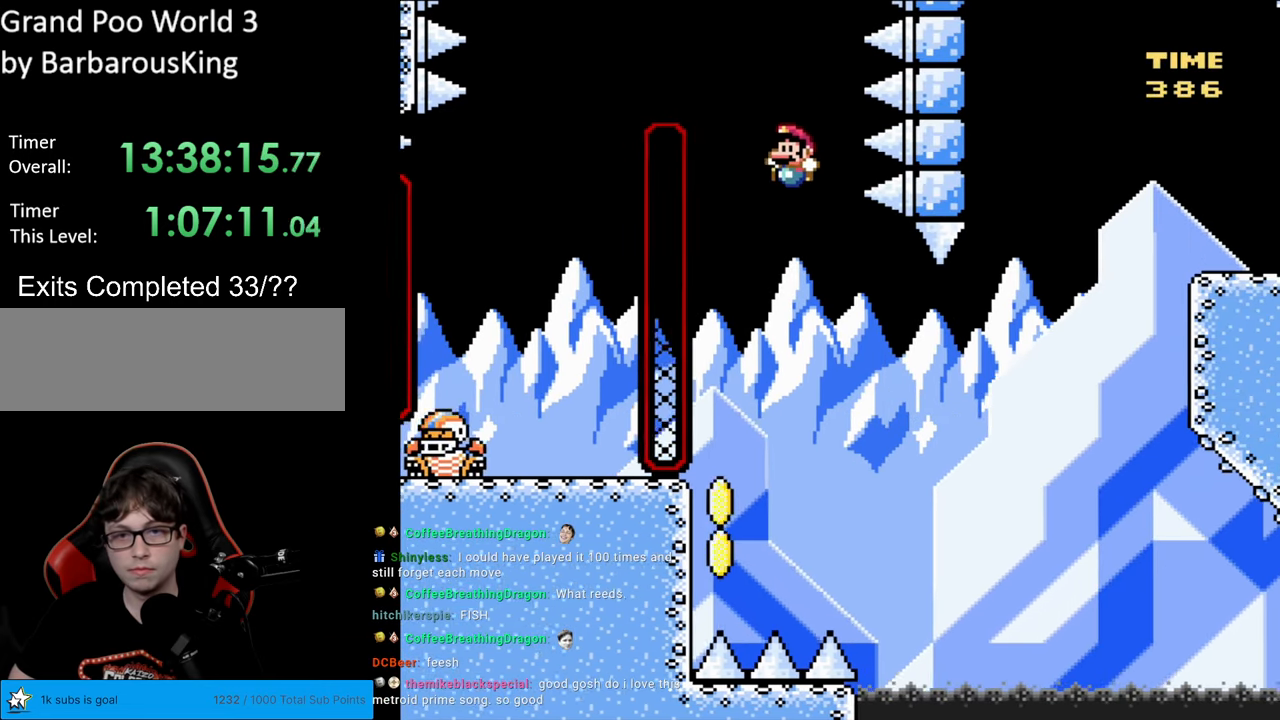
{"buttons": ["B", "Y", "DPAD_UP", "DPAD_LEFT"], "events": [[67, "DPAD_LEFT", "down"], [450, "DPAD_UP", "down"]]}
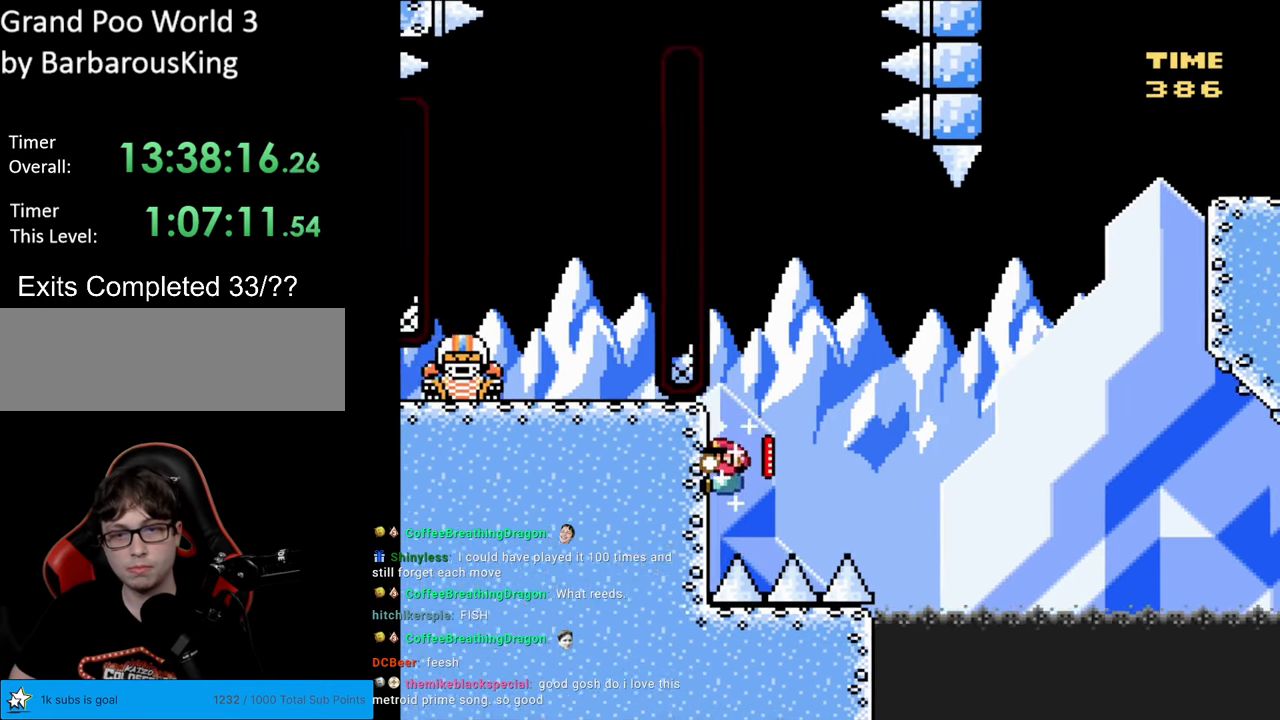
{"buttons": ["Y"], "events": [[150, "B", "up"], [167, "DPAD_UP", "up"], [200, "DPAD_LEFT", "up"], [300, "DPAD_DOWN", "down"], [417, "DPAD_DOWN", "up"]]}
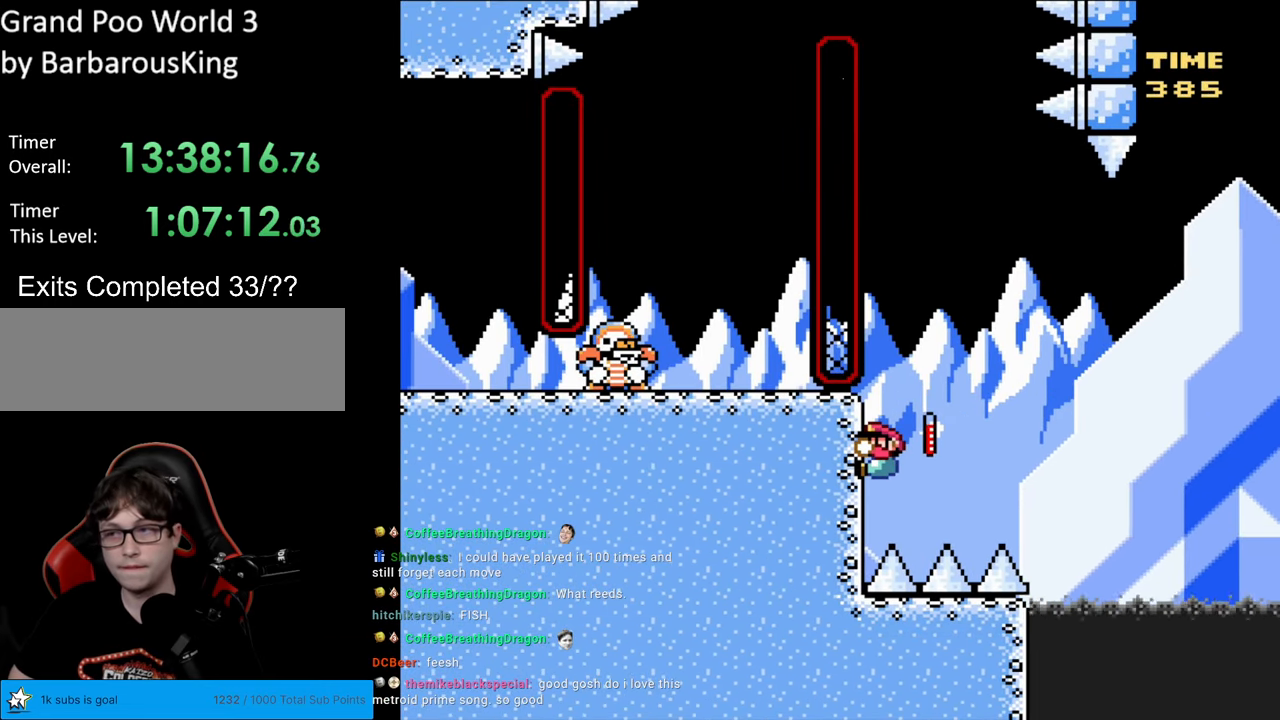
{"buttons": ["Y"], "events": []}